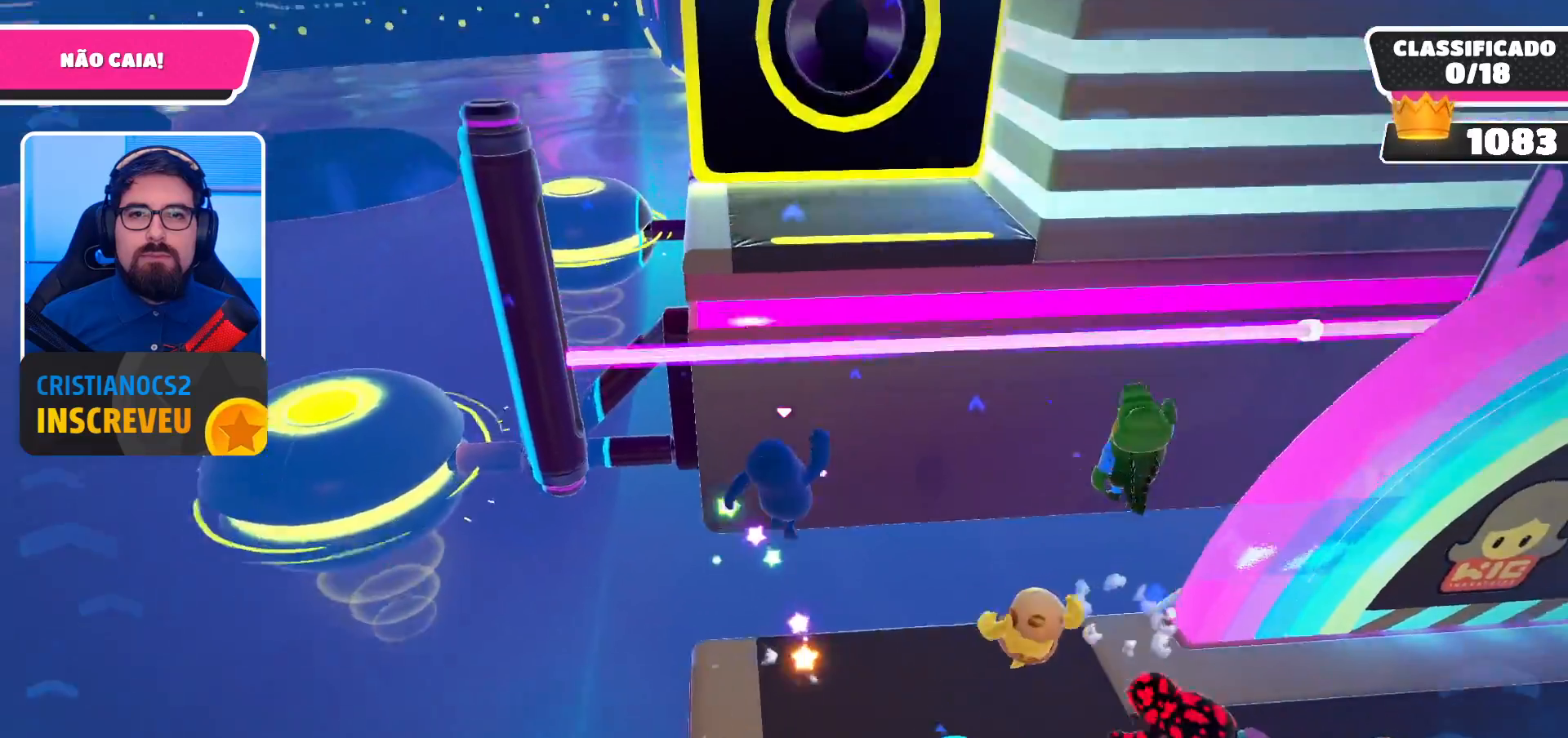
Gameplay with a controller (Xbox layout); each line is a JSON object with the inputs held at the frame after it. "events" lists button and stick changes between this image and that frame as [ms after this image, input, new state], when the widget could be followed in between.
{"buttons": [], "left_stick": "up", "right_stick": "center", "events": [[300, "A", "up"], [367, "X", "down"], [500, "X", "up"]]}
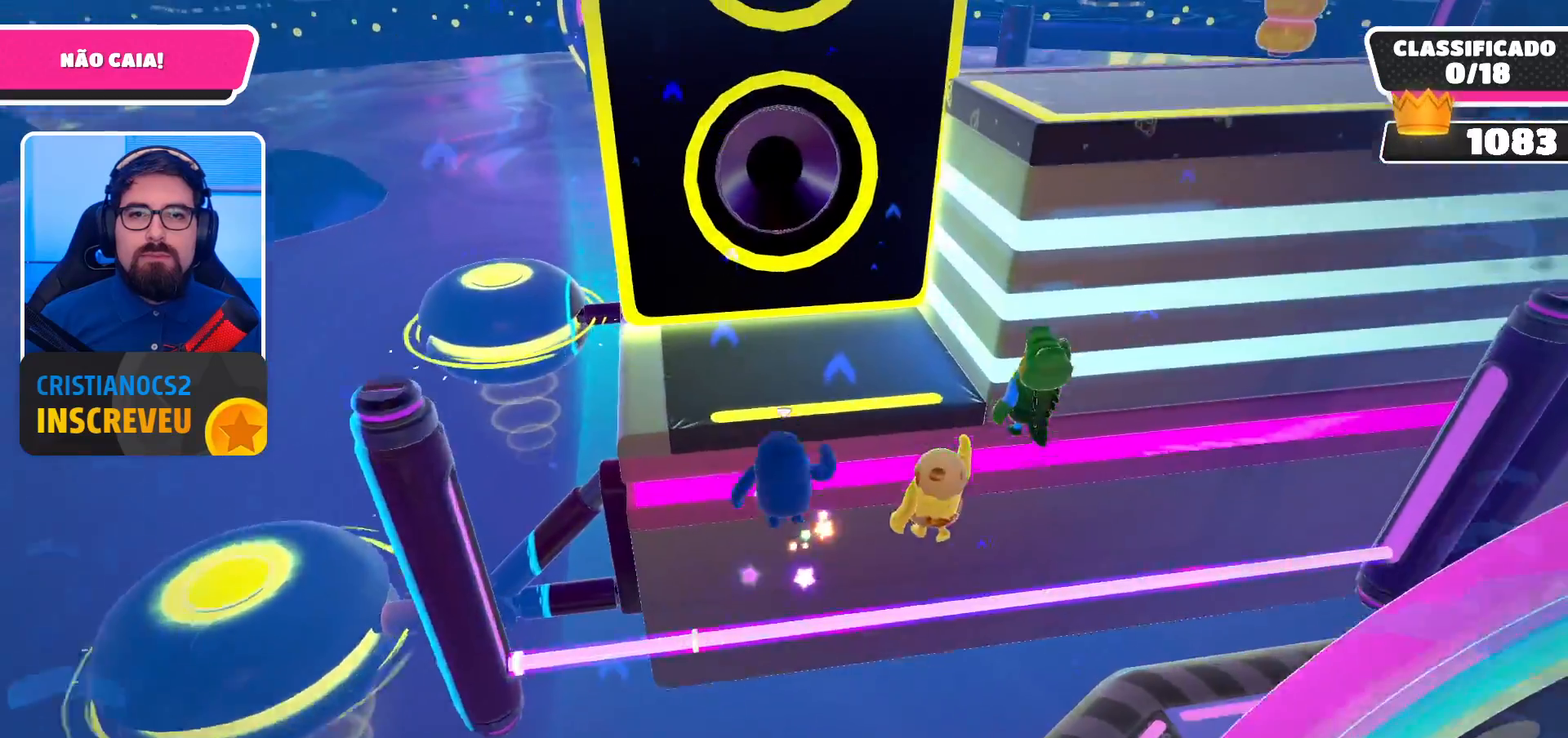
{"buttons": [], "left_stick": "up-left", "right_stick": "center", "events": [[433, "left_stick", "up-left"]]}
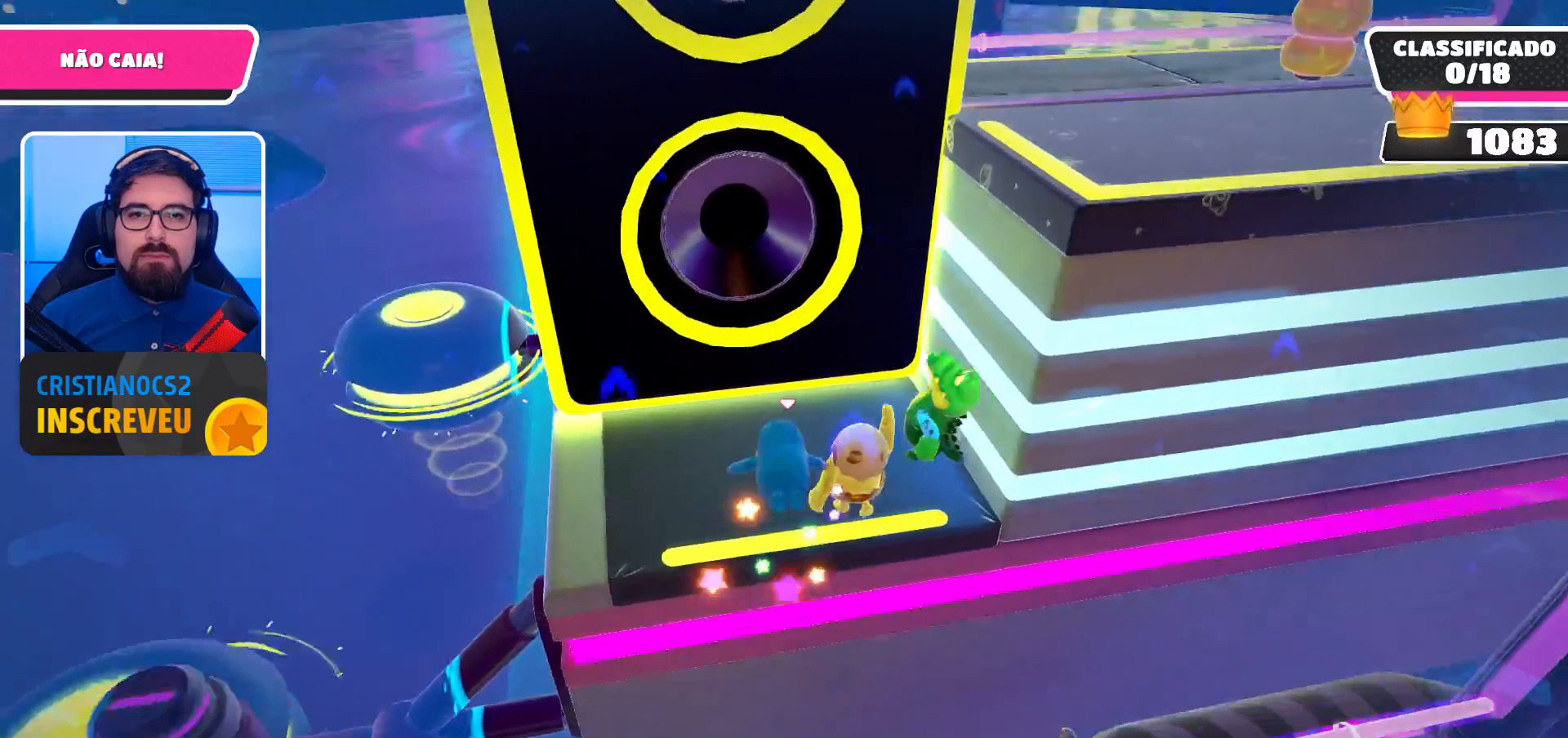
{"buttons": [], "left_stick": "center", "right_stick": "center", "events": [[33, "left_stick", "center"], [67, "right_stick", "right"], [267, "right_stick", "center"]]}
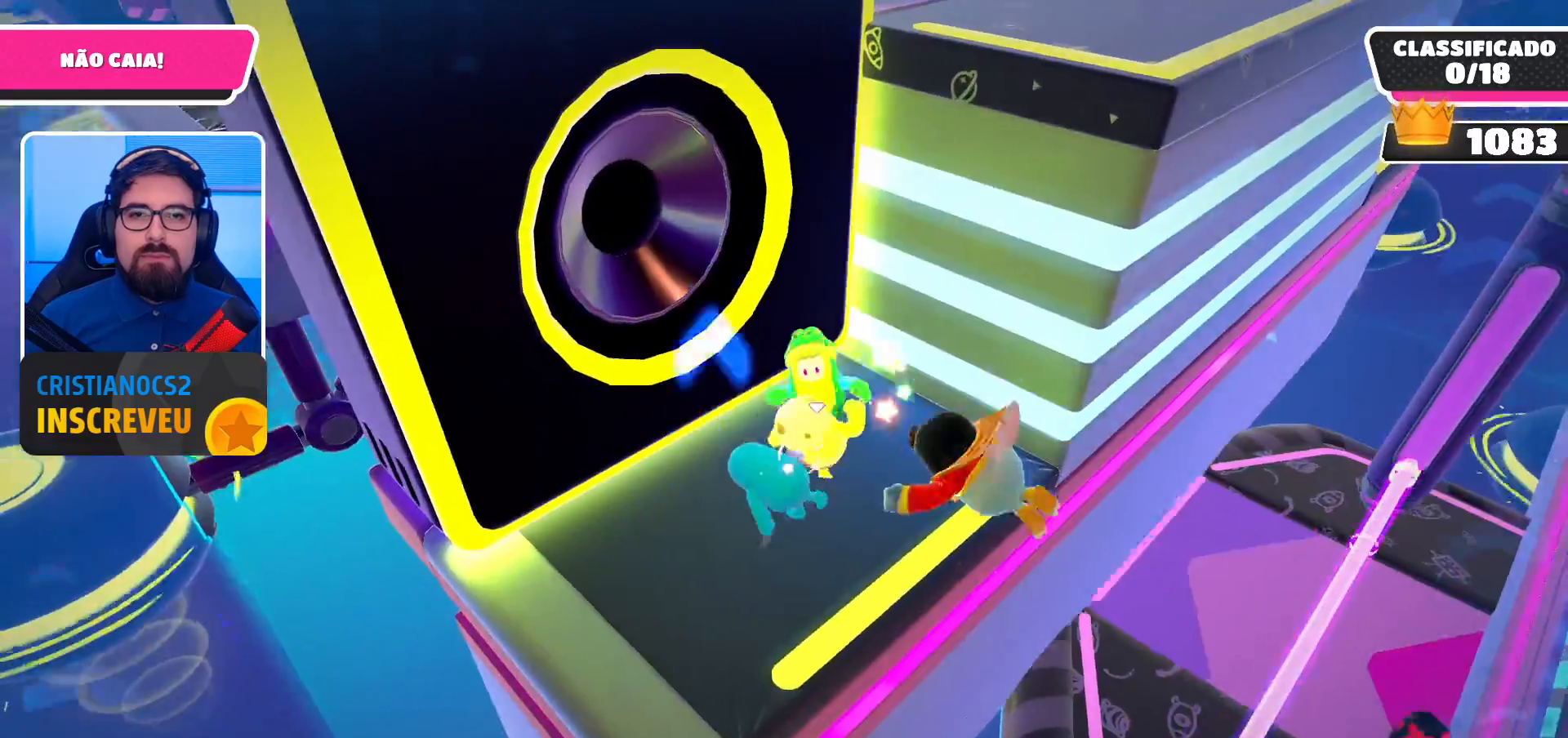
{"buttons": [], "left_stick": "center", "right_stick": "center", "events": [[133, "left_stick", "right"], [300, "left_stick", "center"]]}
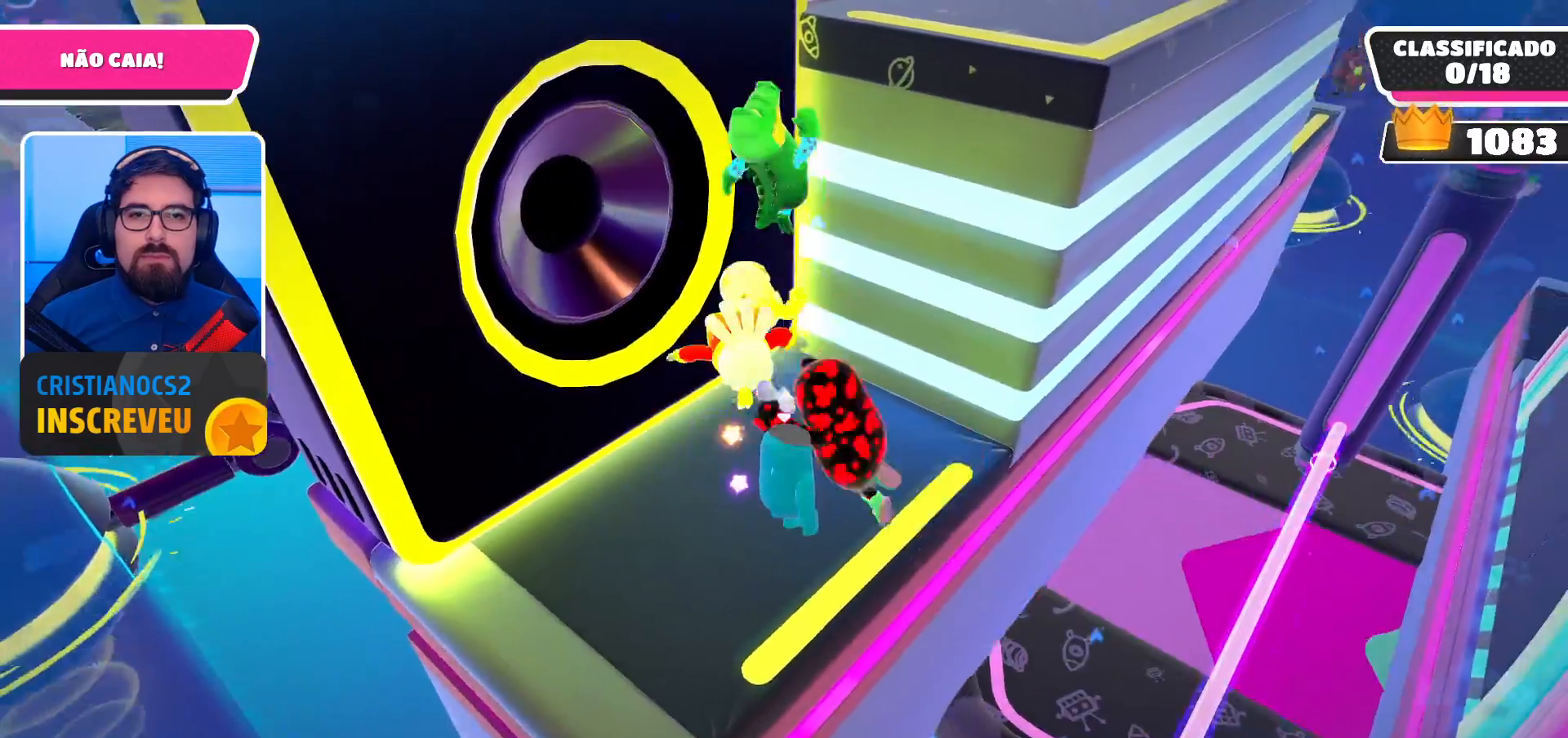
{"buttons": ["A"], "left_stick": "up", "right_stick": "center", "events": [[33, "left_stick", "up-right"], [67, "A", "down"], [467, "left_stick", "up"]]}
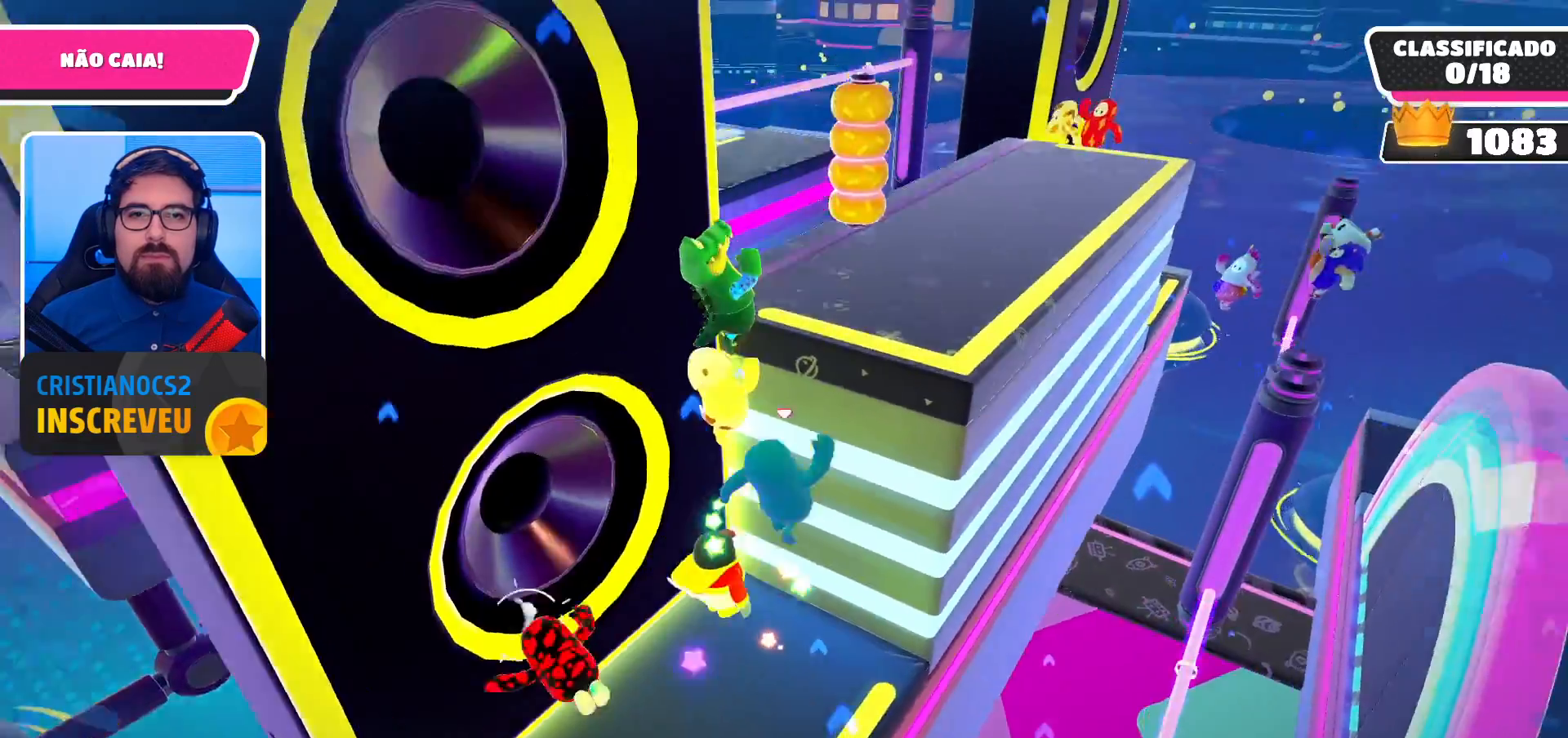
{"buttons": ["A"], "left_stick": "up", "right_stick": "center", "events": []}
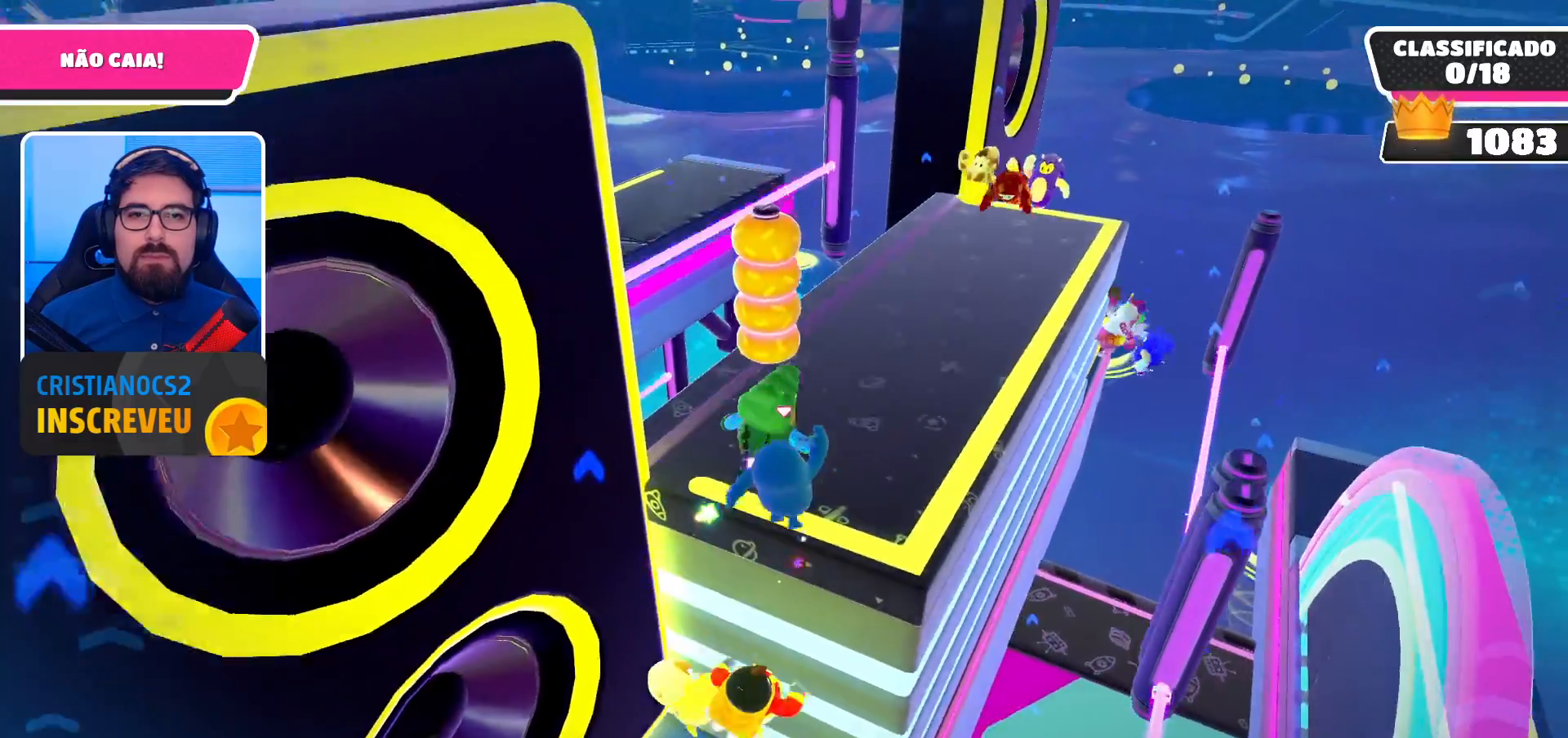
{"buttons": [], "left_stick": "up-right", "right_stick": "left", "events": [[100, "left_stick", "up-right"], [200, "A", "up"], [467, "right_stick", "left"]]}
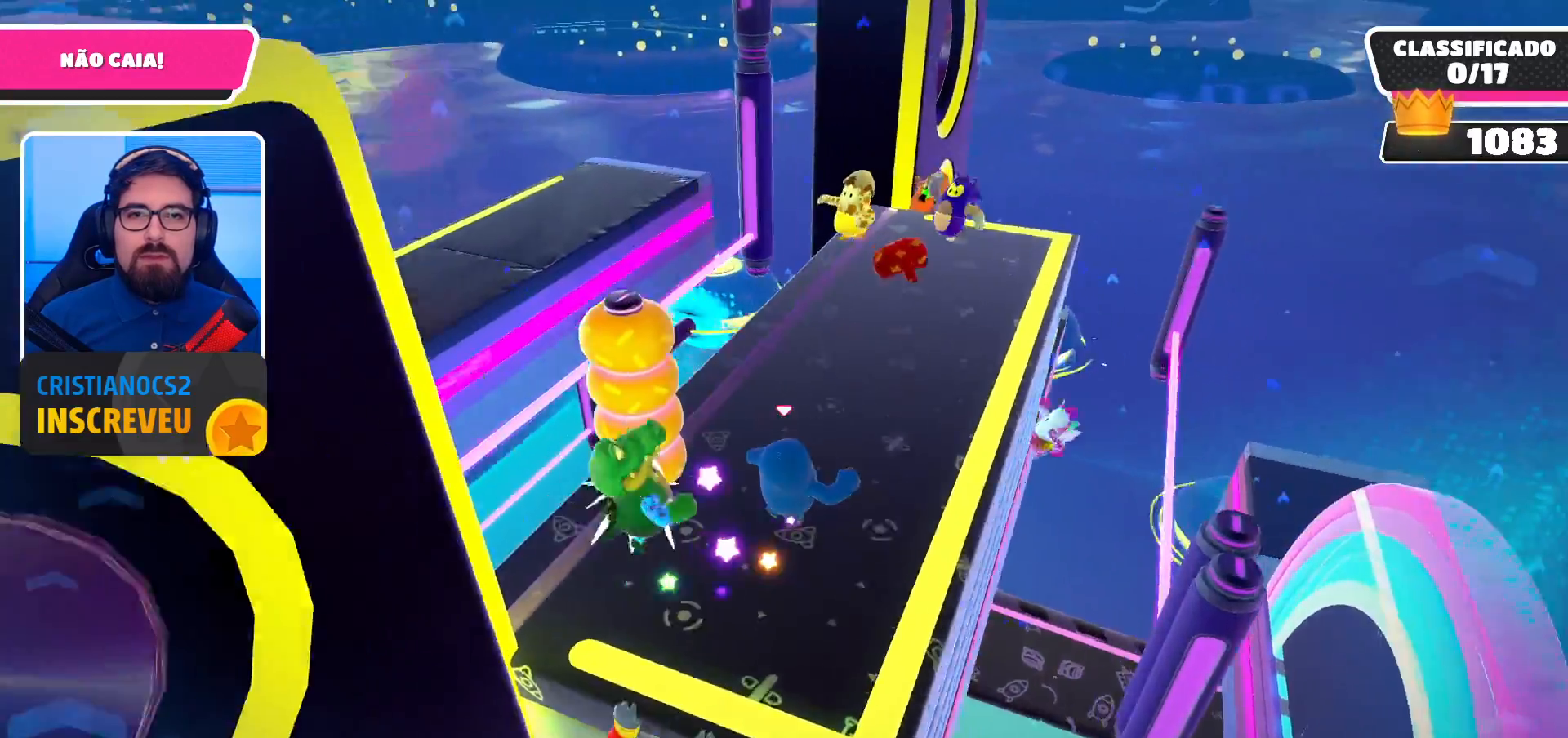
{"buttons": [], "left_stick": "down-right", "right_stick": "up-left", "events": [[200, "left_stick", "up"], [233, "right_stick", "center"], [367, "right_stick", "left"], [400, "left_stick", "center"], [467, "right_stick", "up-left"], [500, "left_stick", "down-right"]]}
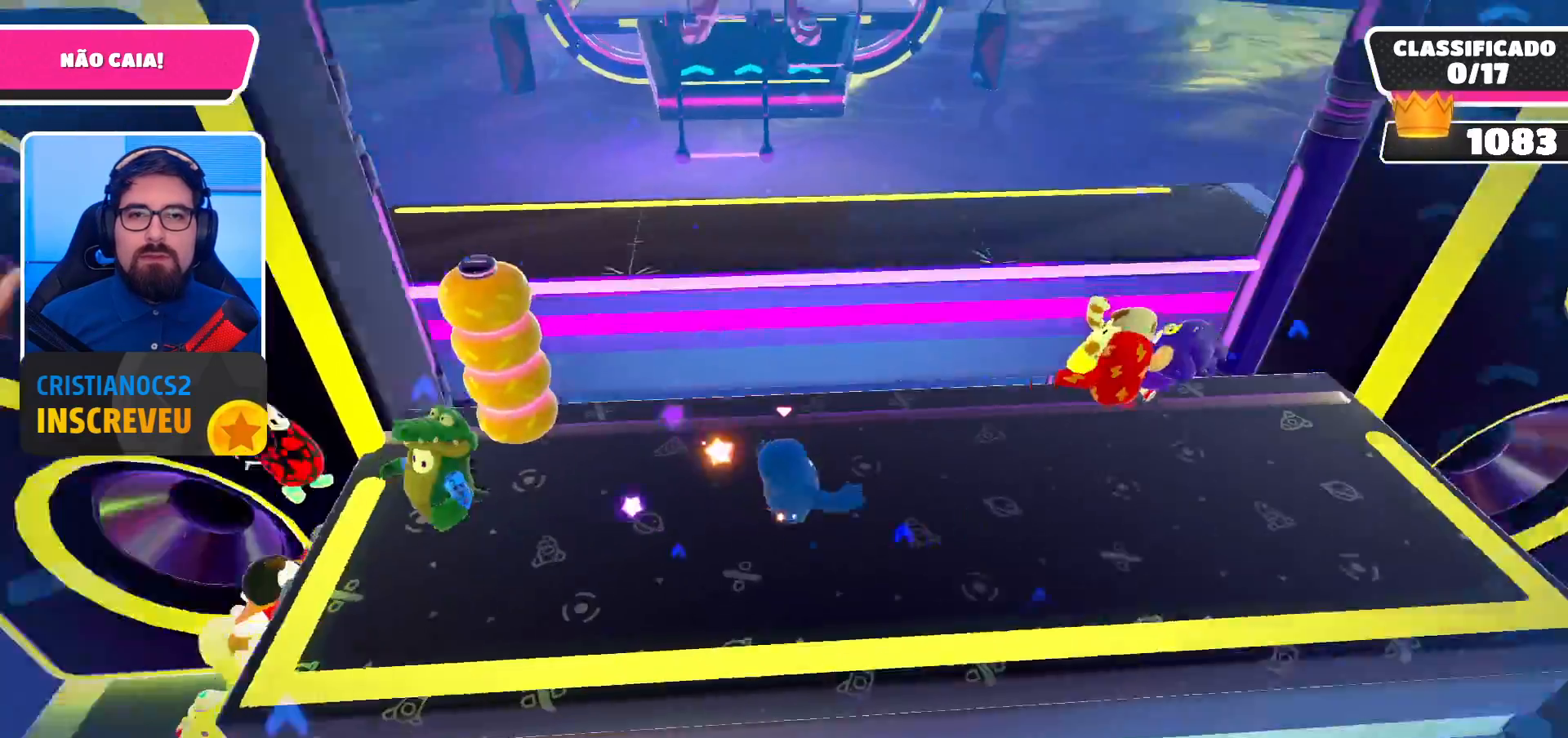
{"buttons": [], "left_stick": "right", "right_stick": "left", "events": [[67, "right_stick", "center"], [333, "left_stick", "right"], [433, "right_stick", "left"]]}
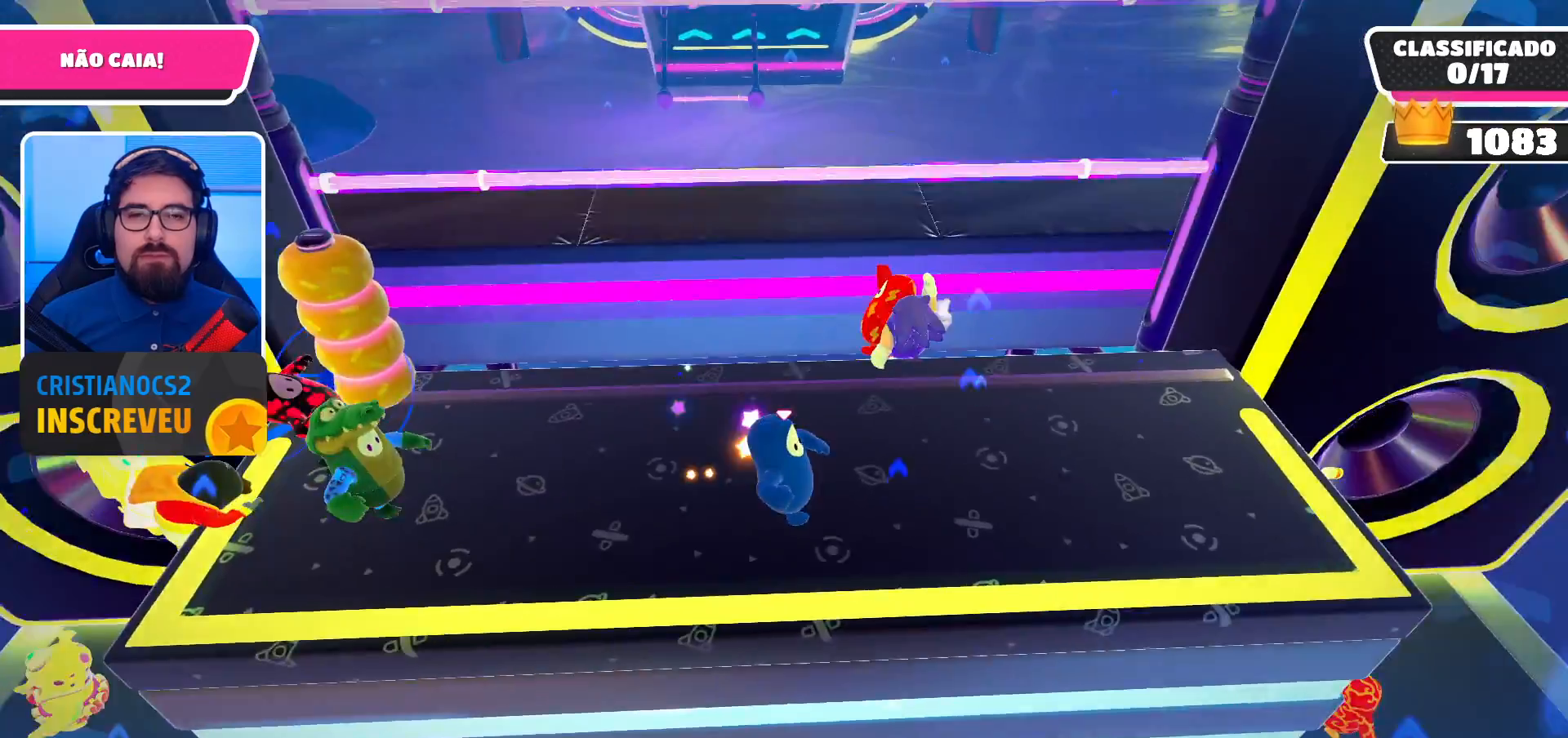
{"buttons": [], "left_stick": "center", "right_stick": "down-left", "events": [[100, "right_stick", "down-left"], [500, "left_stick", "center"]]}
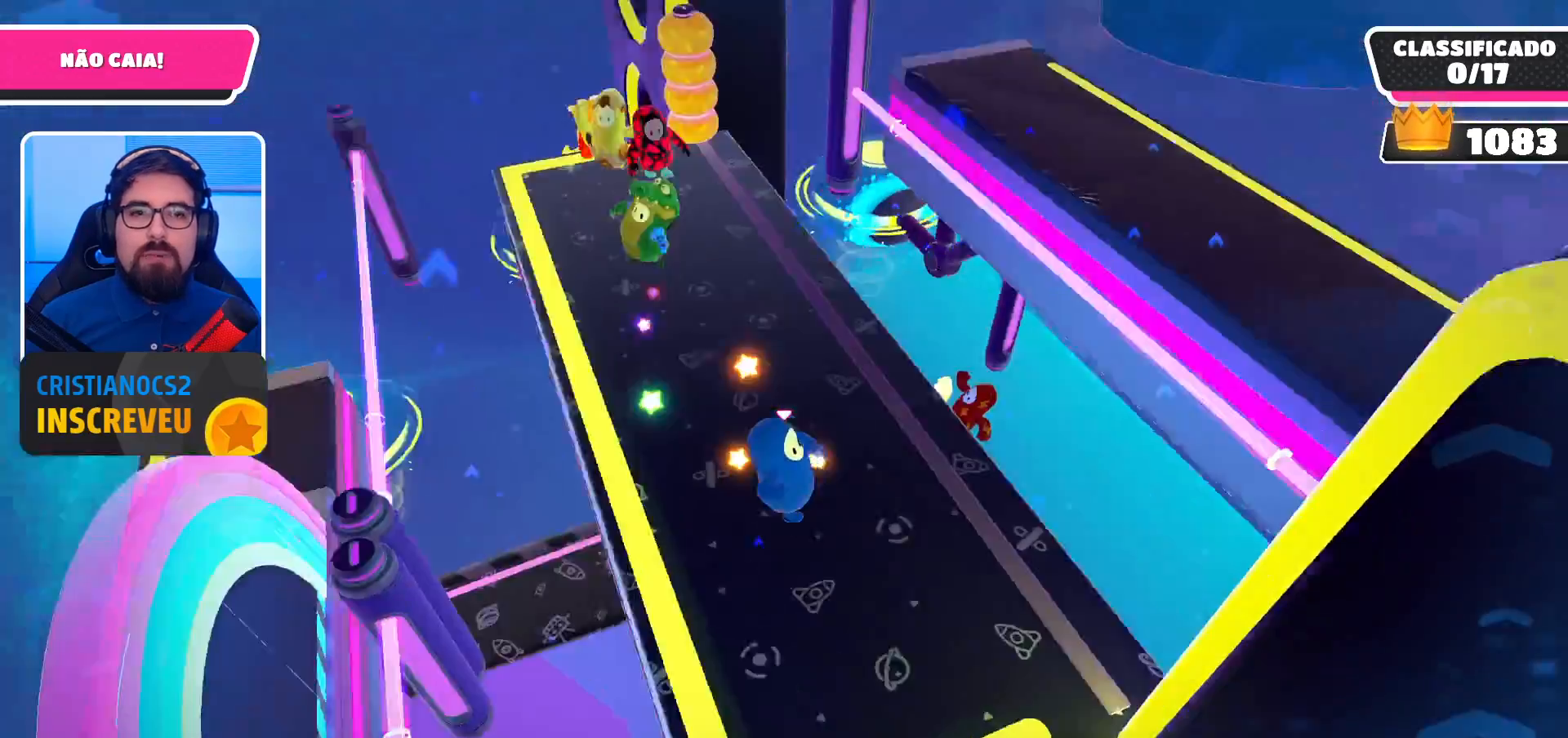
{"buttons": [], "left_stick": "center", "right_stick": "center", "events": [[100, "right_stick", "center"], [300, "left_stick", "left"], [433, "left_stick", "center"]]}
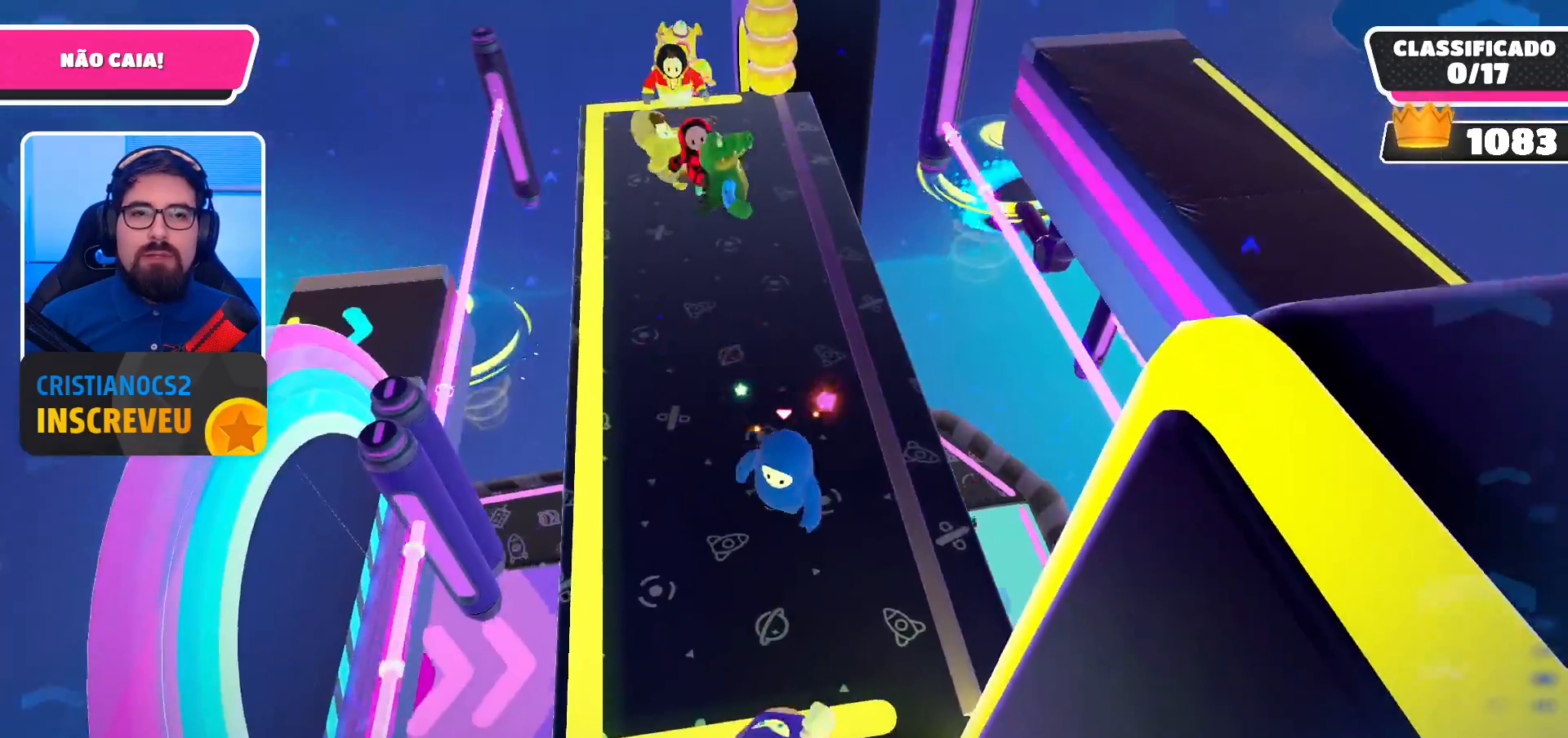
{"buttons": [], "left_stick": "up-right", "right_stick": "down", "events": [[300, "left_stick", "right"], [300, "right_stick", "right"], [367, "right_stick", "down-right"], [467, "left_stick", "up-right"], [467, "right_stick", "down"]]}
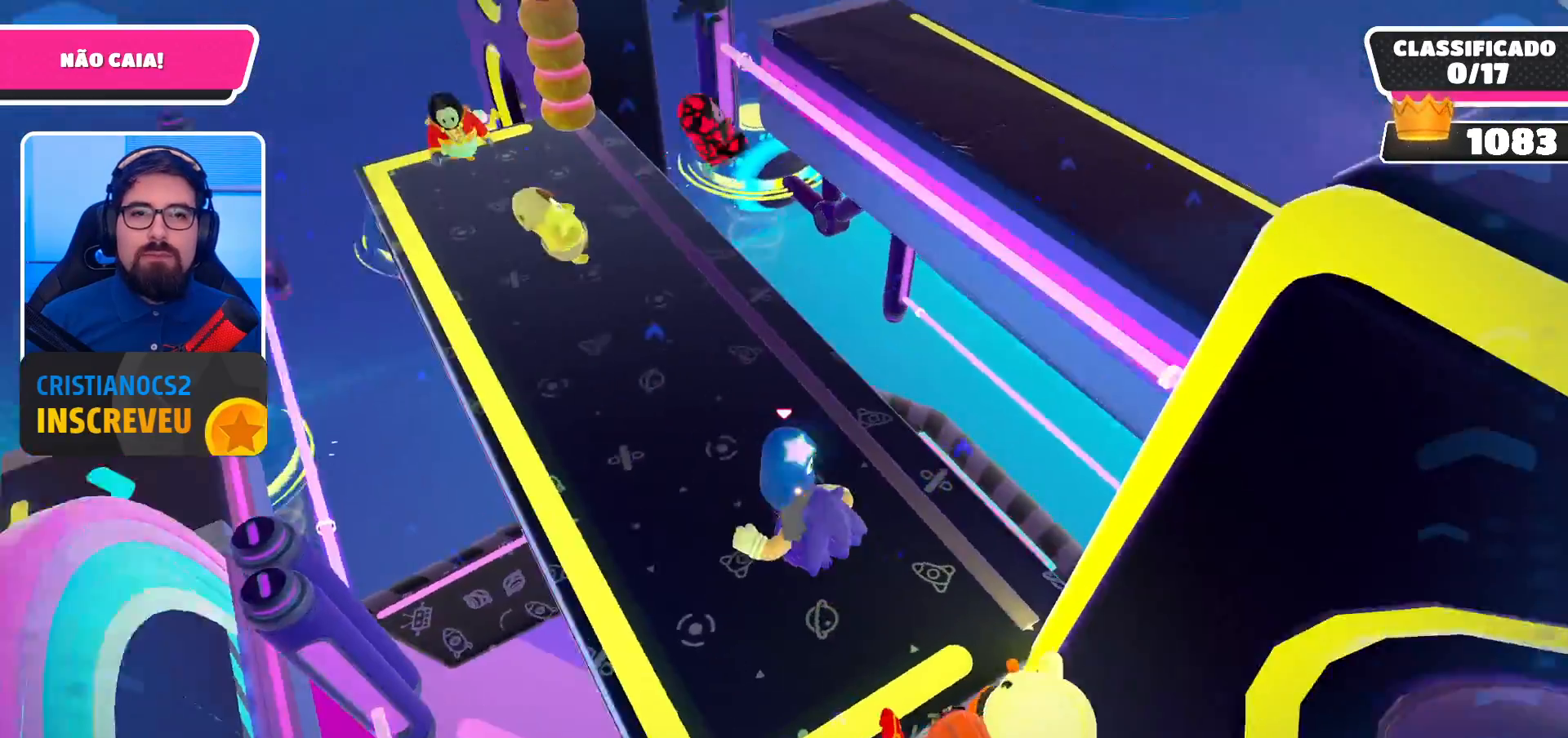
{"buttons": [], "left_stick": "up-right", "right_stick": "center", "events": [[300, "right_stick", "center"]]}
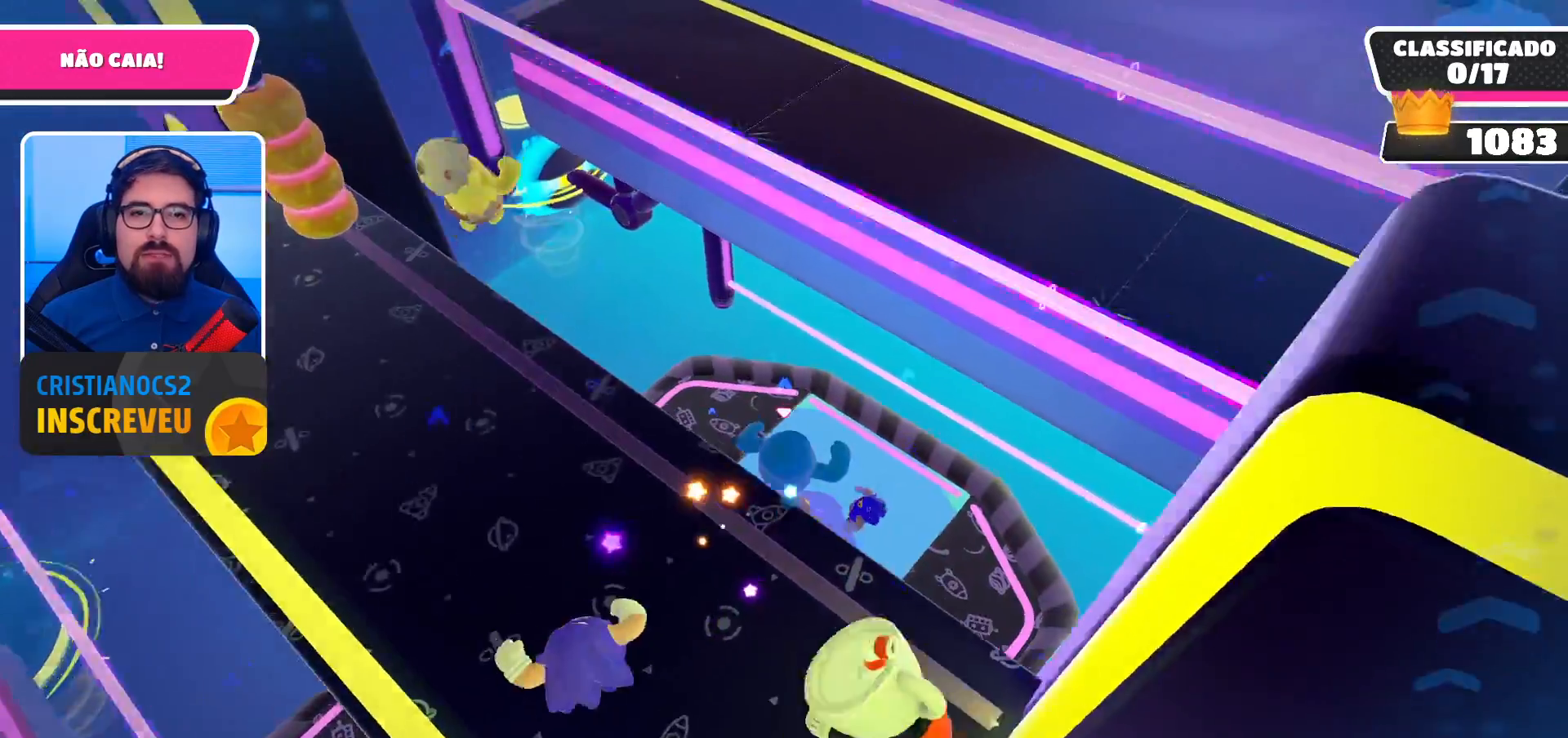
{"buttons": [], "left_stick": "down", "right_stick": "center", "events": [[67, "left_stick", "up"], [233, "left_stick", "left"], [300, "left_stick", "down-left"], [400, "left_stick", "down"]]}
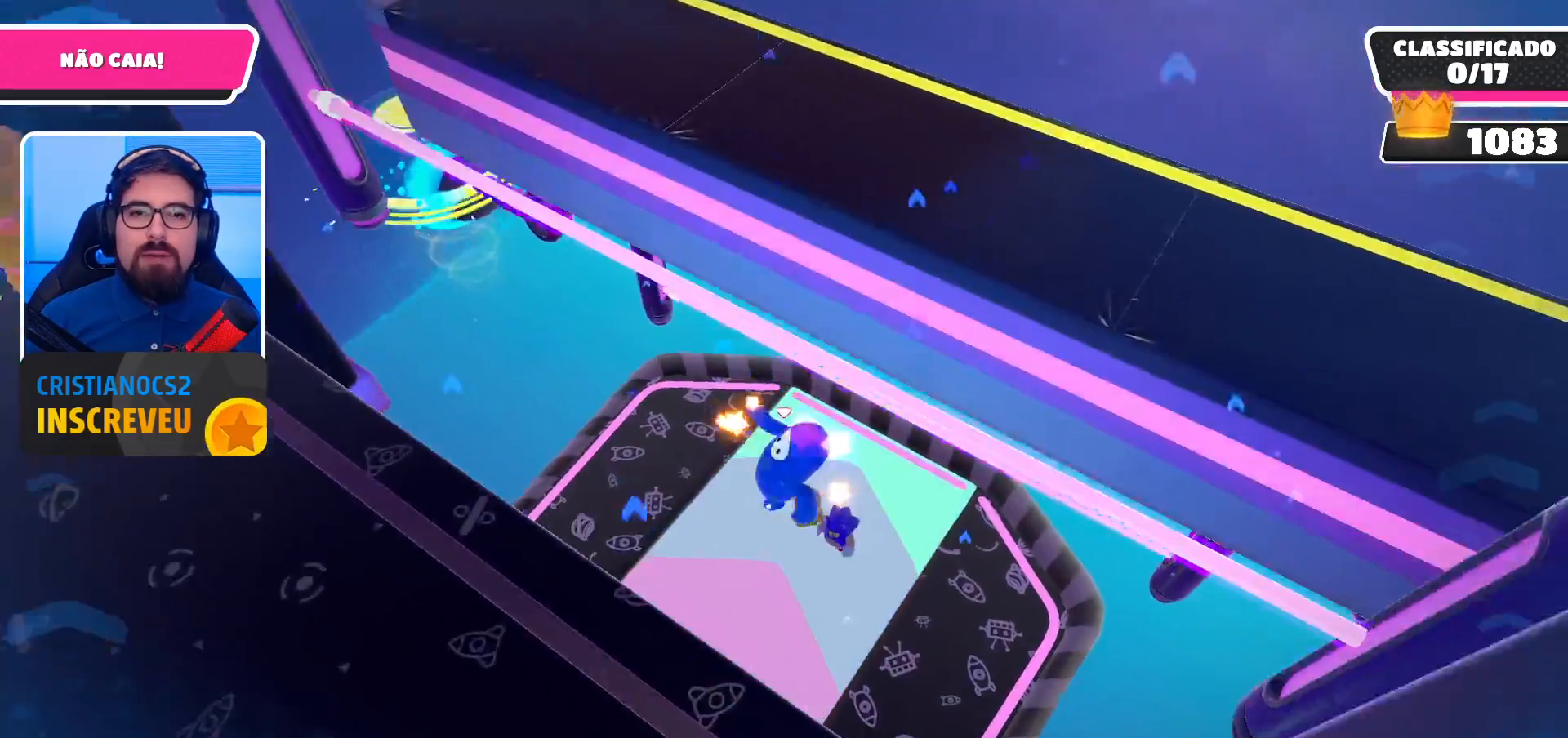
{"buttons": [], "left_stick": "up", "right_stick": "center", "events": [[100, "left_stick", "center"], [400, "left_stick", "up"]]}
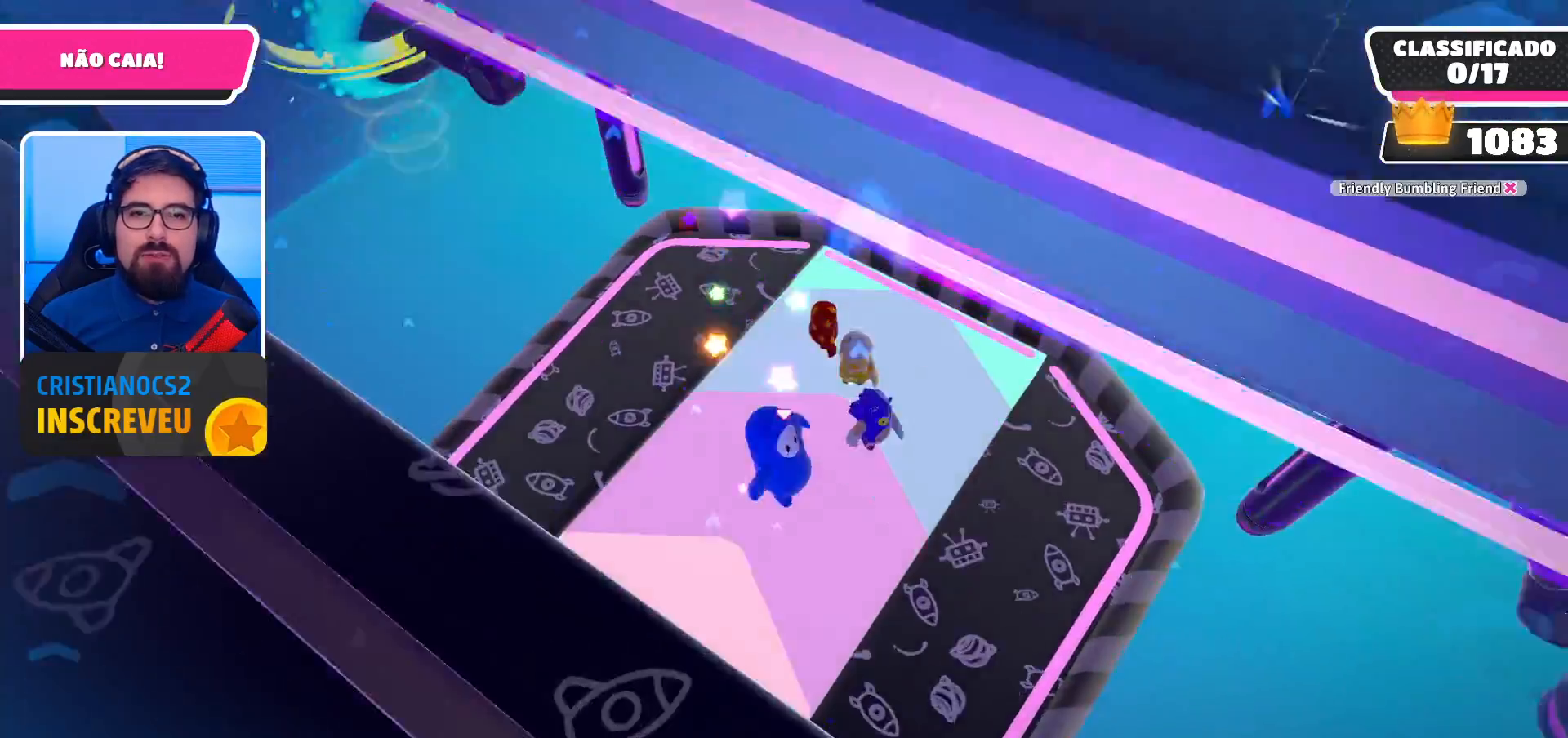
{"buttons": [], "left_stick": "center", "right_stick": "up-right", "events": [[33, "right_stick", "up"], [133, "left_stick", "up-left"], [367, "right_stick", "center"], [500, "left_stick", "center"], [500, "right_stick", "up-right"]]}
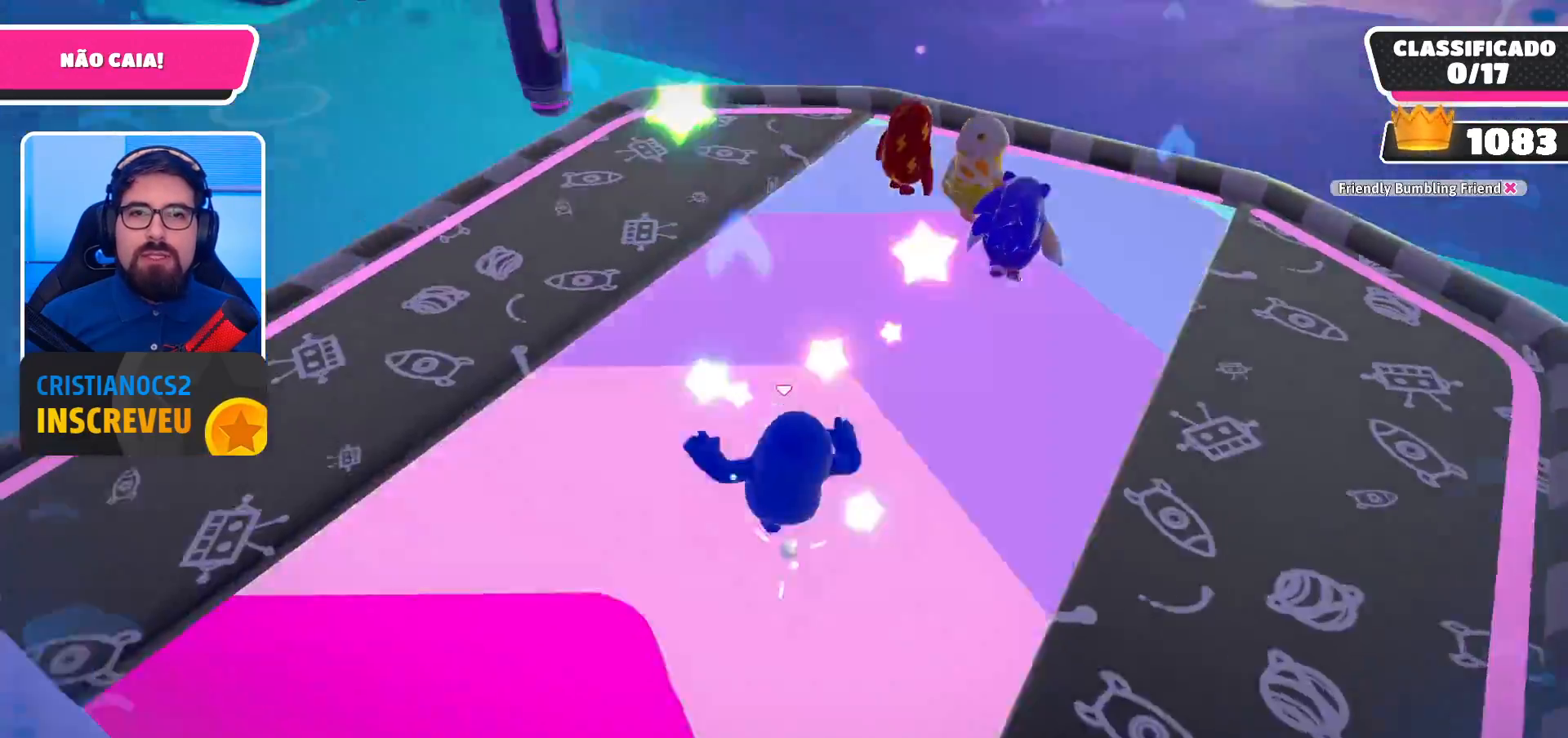
{"buttons": [], "left_stick": "up-left", "right_stick": "center", "events": [[133, "left_stick", "down-right"], [300, "left_stick", "center"], [400, "left_stick", "up-left"], [400, "right_stick", "center"]]}
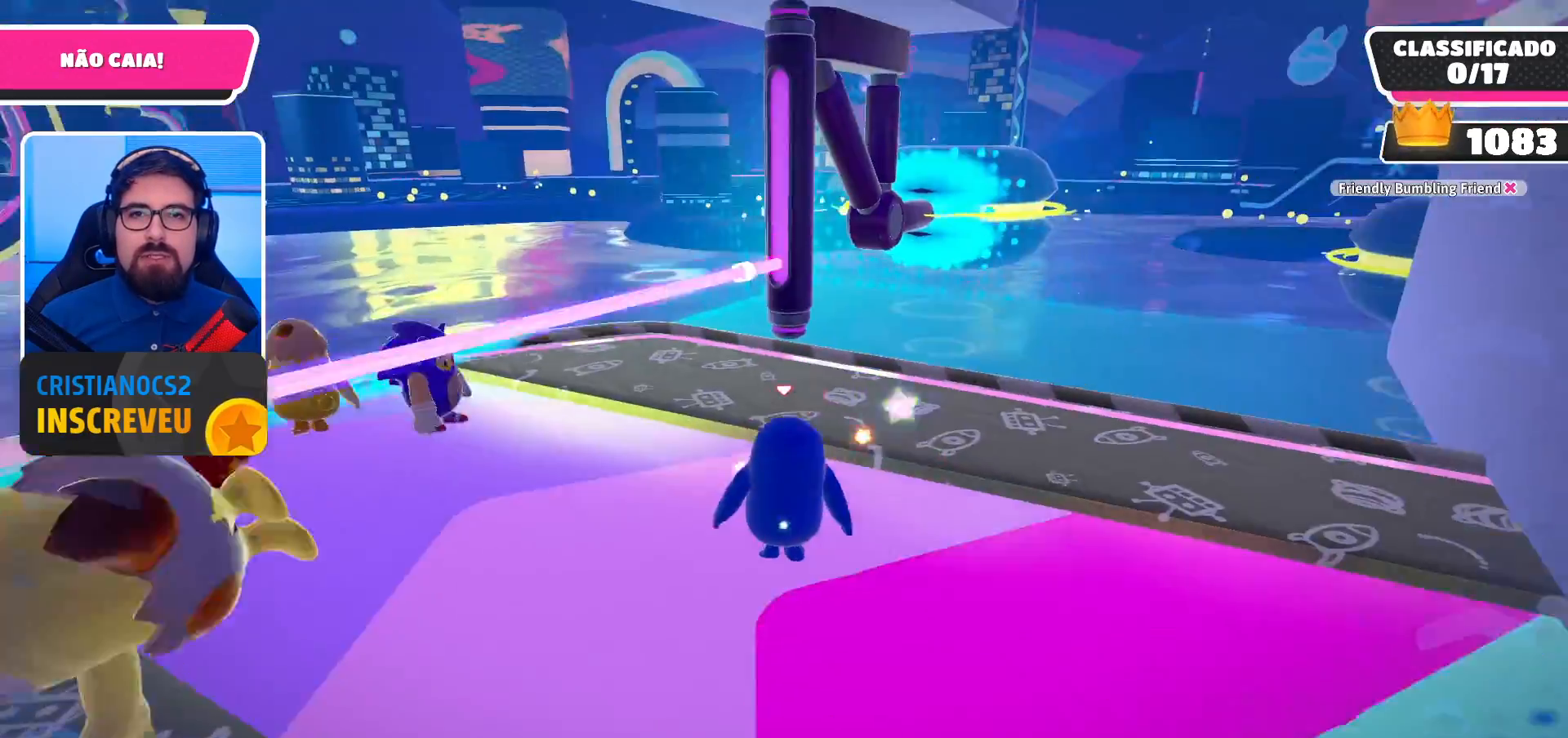
{"buttons": [], "left_stick": "up-left", "right_stick": "up-right", "events": [[33, "left_stick", "center"], [167, "right_stick", "up-right"], [200, "left_stick", "up-left"]]}
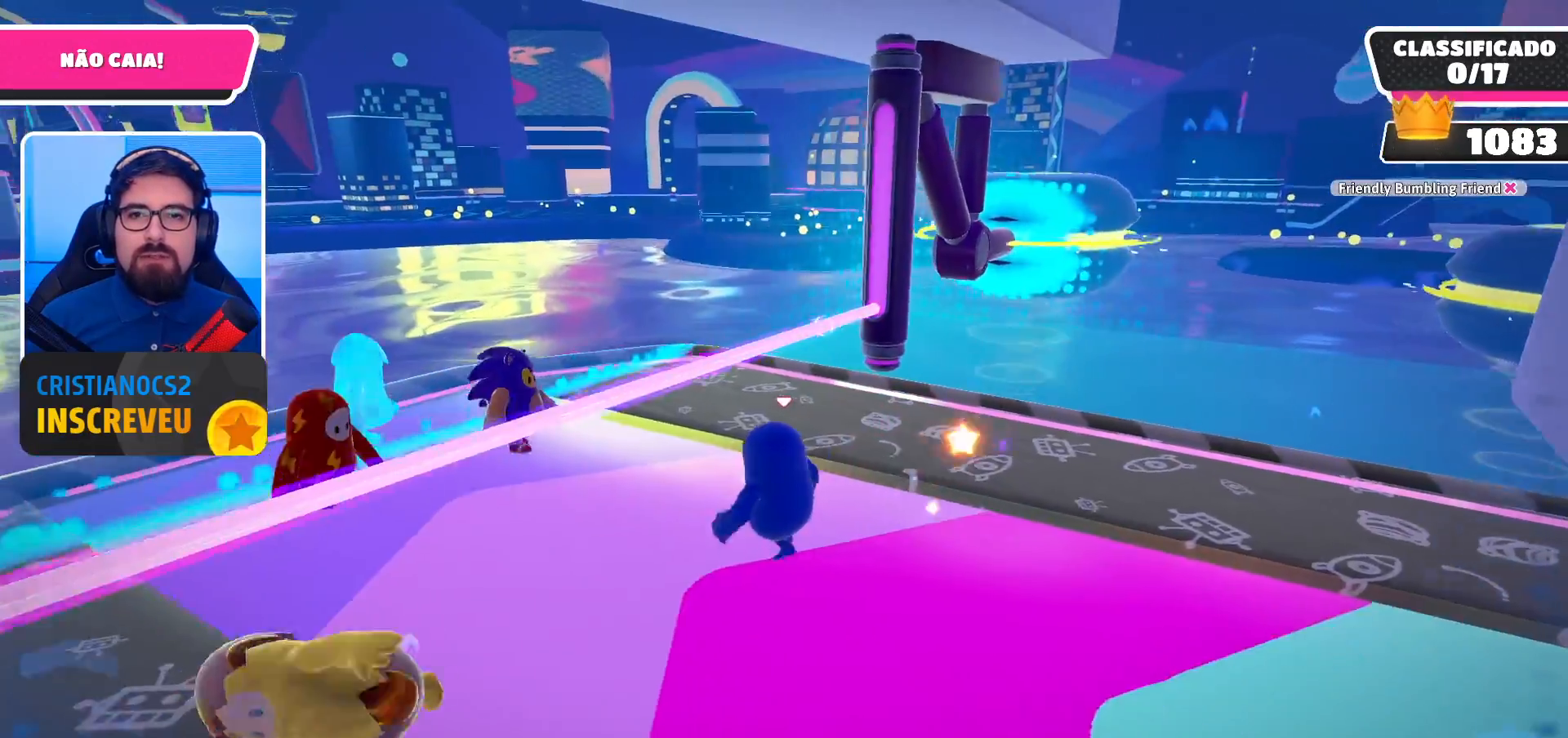
{"buttons": [], "left_stick": "center", "right_stick": "down-right", "events": [[33, "left_stick", "center"], [67, "right_stick", "down-right"]]}
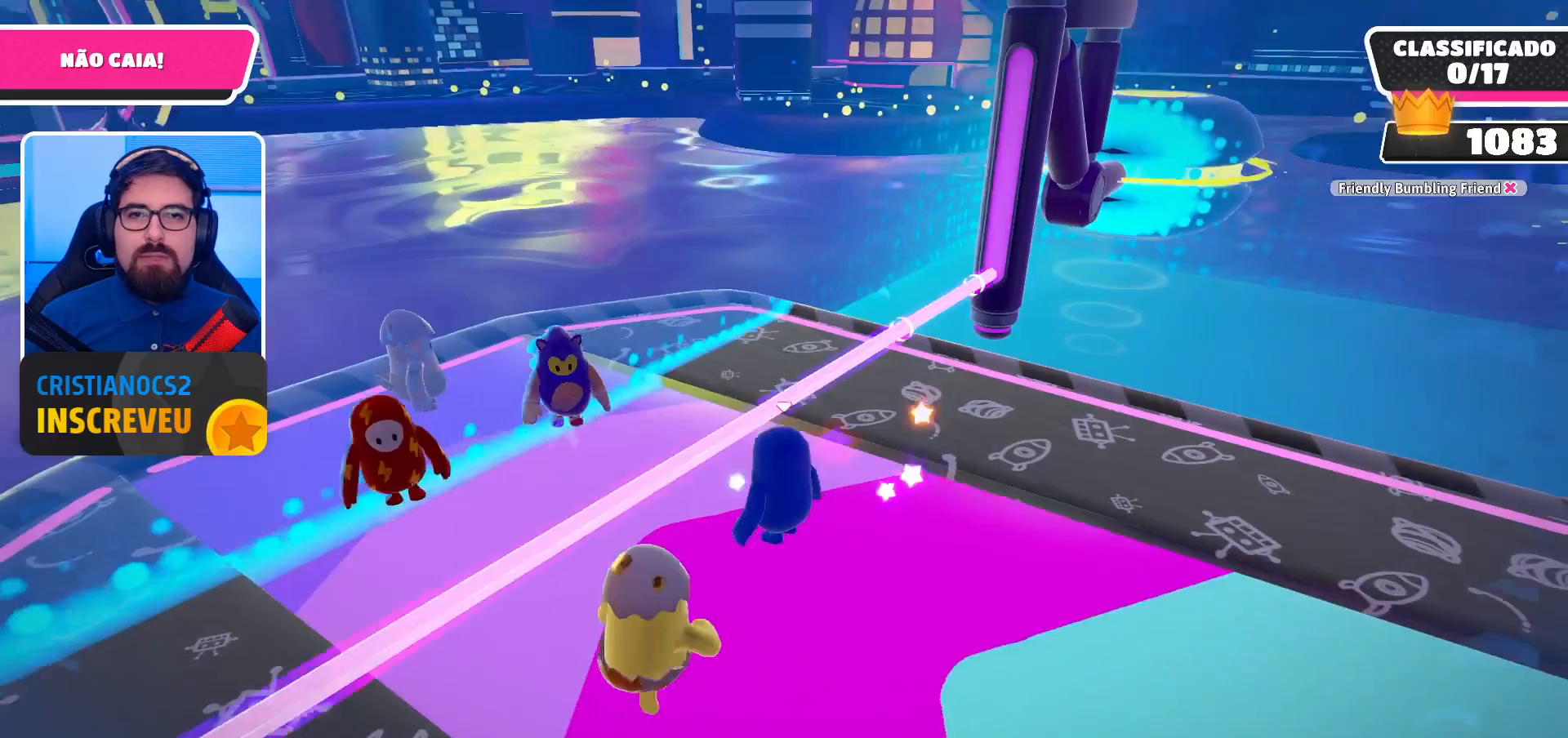
{"buttons": [], "left_stick": "up-left", "right_stick": "center", "events": [[67, "right_stick", "center"], [100, "left_stick", "down"], [367, "left_stick", "up-left"]]}
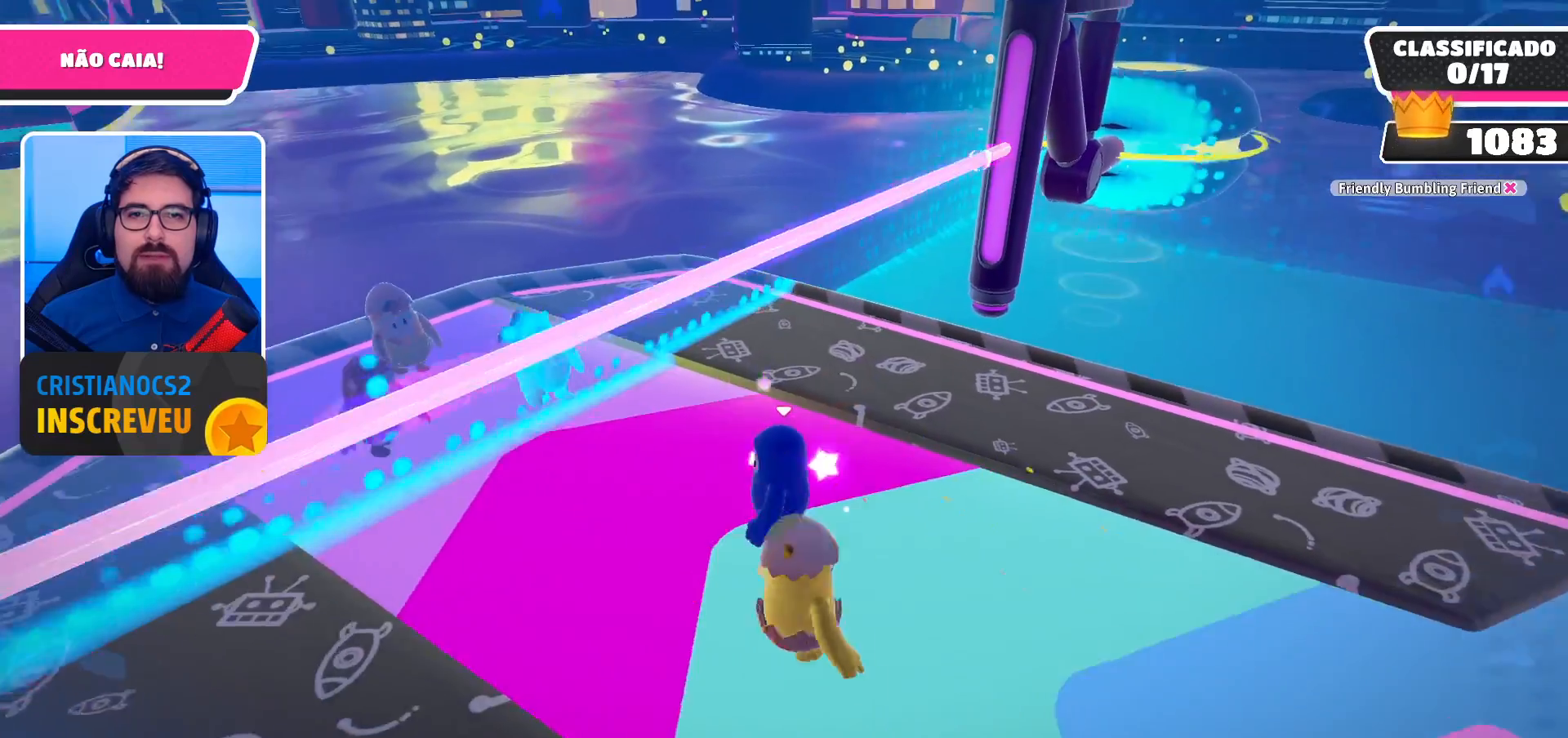
{"buttons": [], "left_stick": "up-left", "right_stick": "down", "events": [[200, "right_stick", "down"]]}
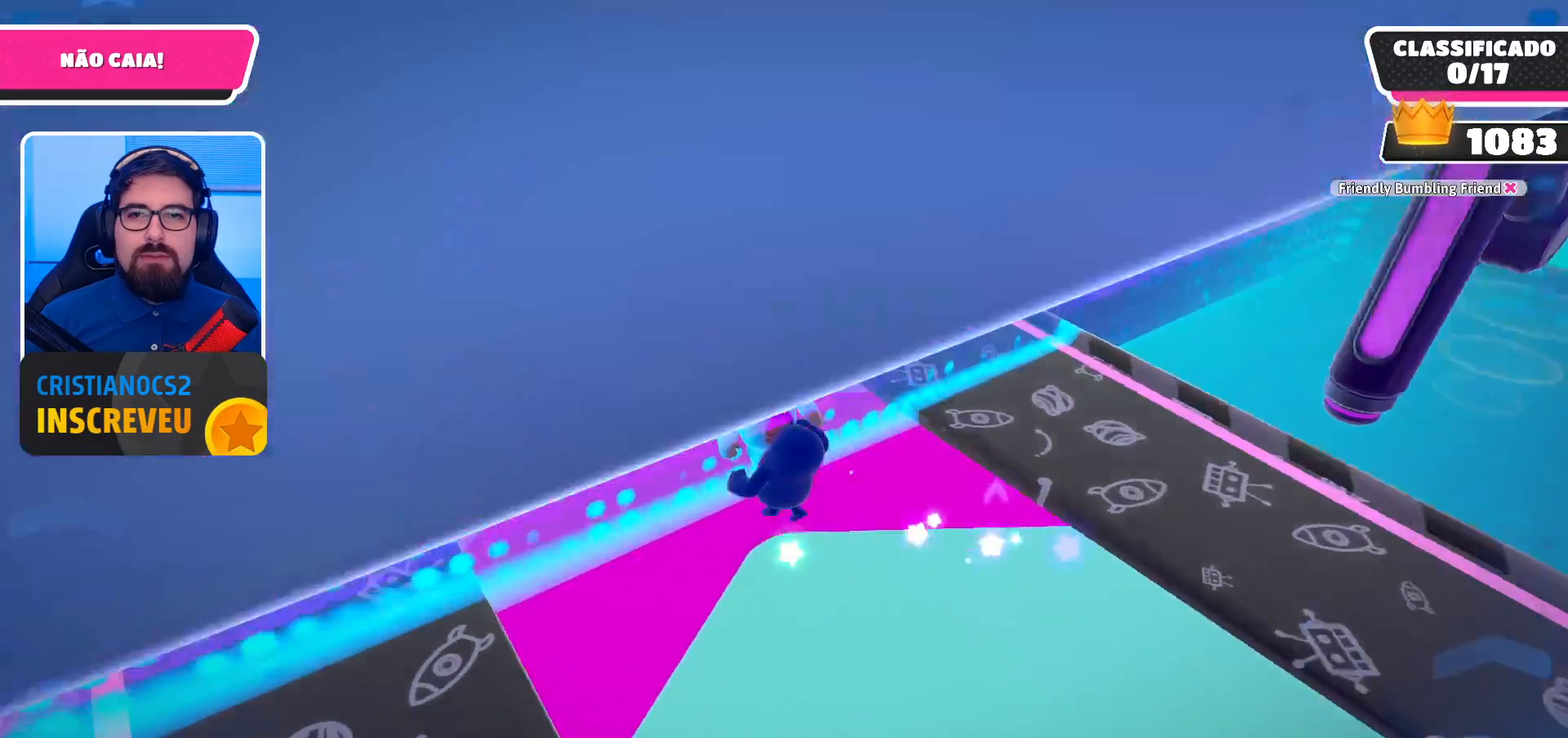
{"buttons": [], "left_stick": "up-left", "right_stick": "center", "events": [[133, "right_stick", "center"]]}
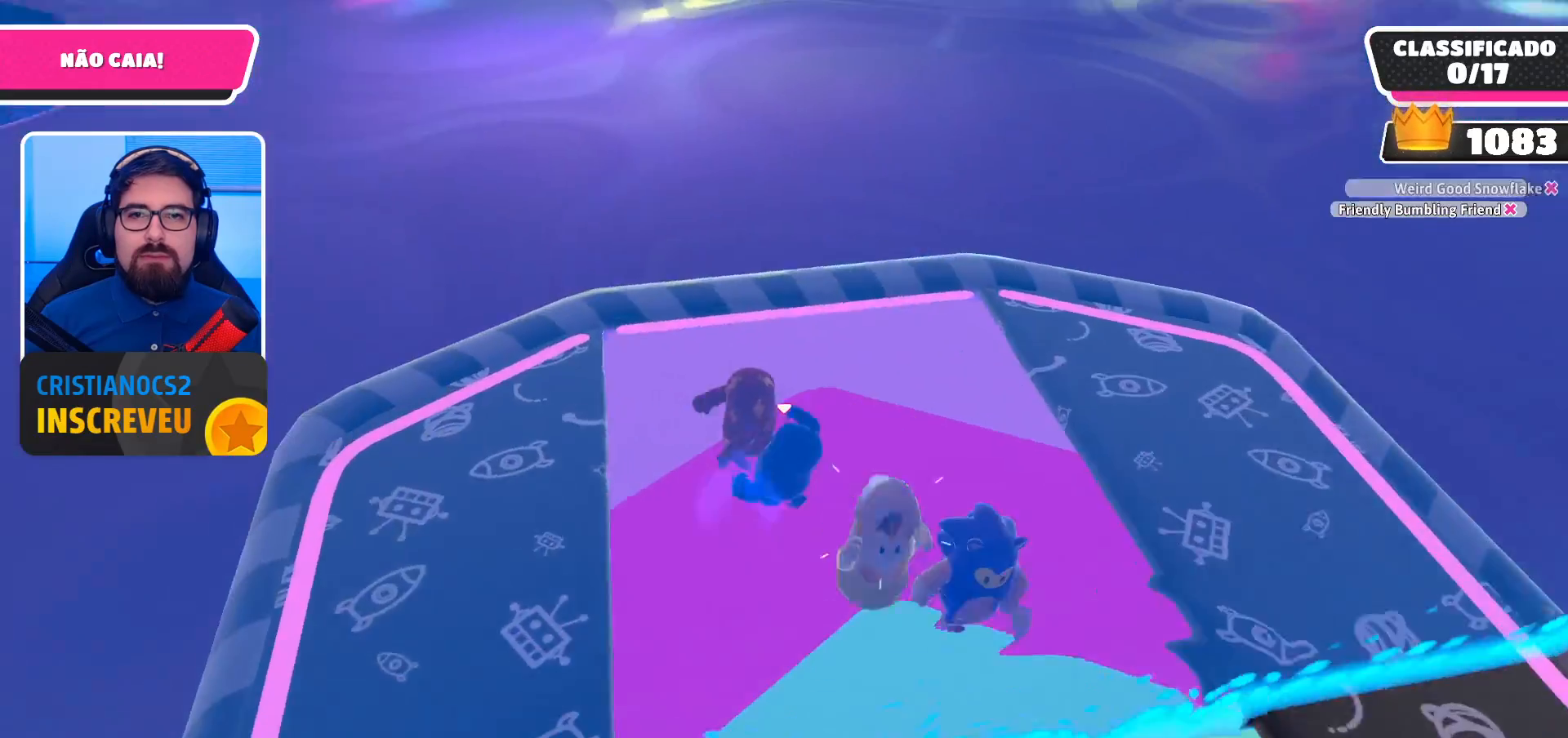
{"buttons": [], "left_stick": "right", "right_stick": "center", "events": [[33, "right_stick", "up"], [167, "left_stick", "up-right"], [233, "right_stick", "center"], [267, "left_stick", "right"], [367, "left_stick", "center"], [467, "left_stick", "right"]]}
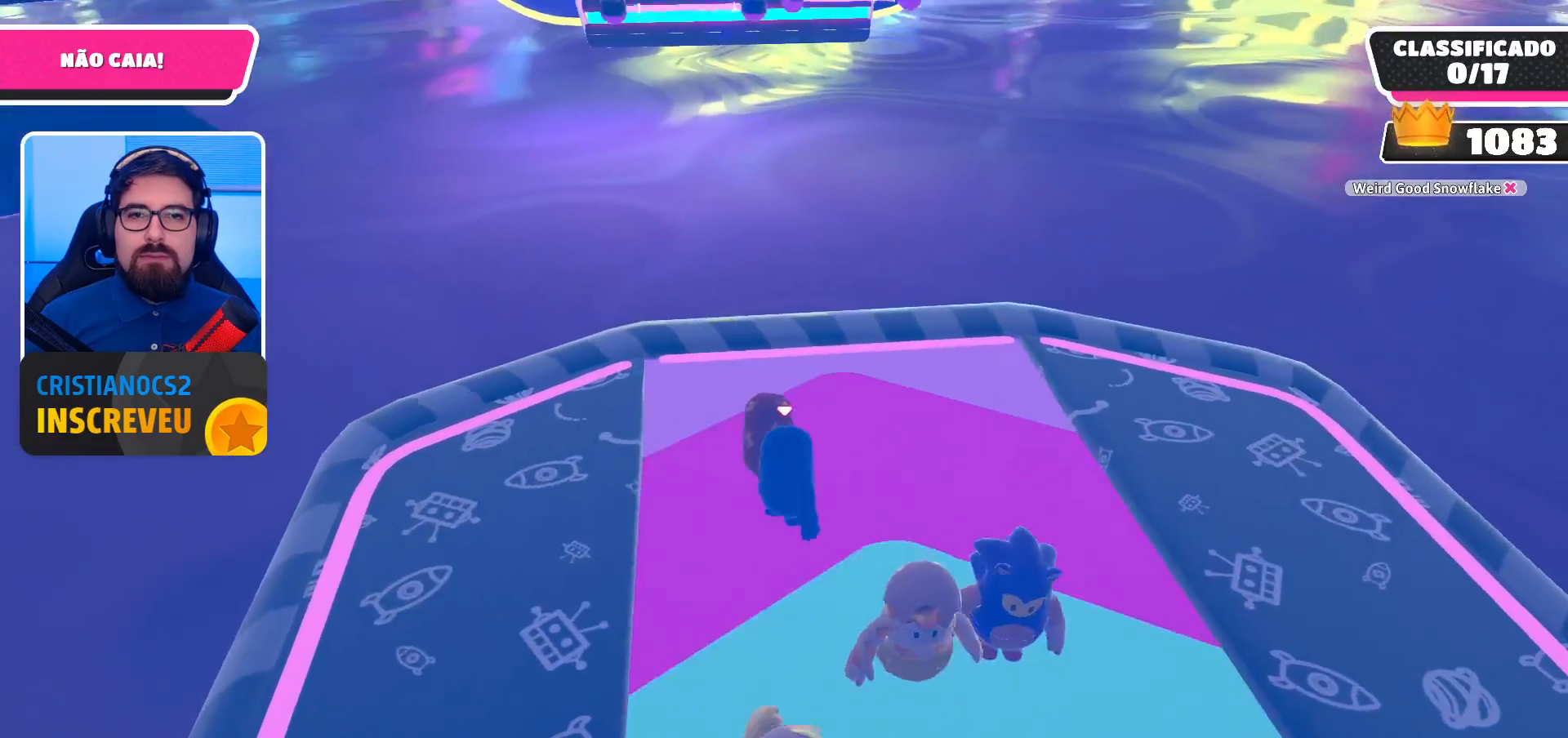
{"buttons": [], "left_stick": "up-left", "right_stick": "up", "events": [[33, "left_stick", "down-right"], [200, "left_stick", "up-right"], [433, "left_stick", "up-left"], [467, "right_stick", "up"]]}
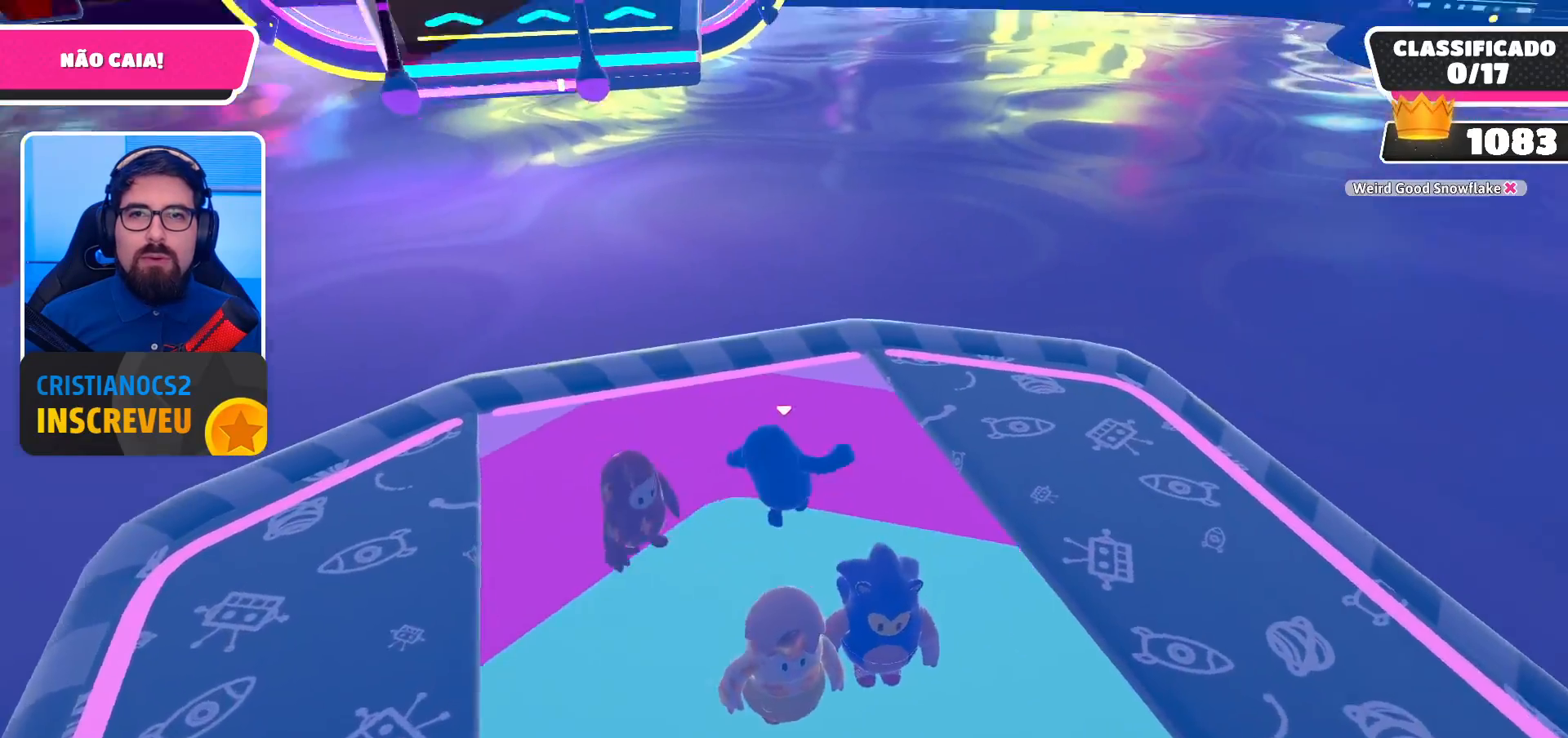
{"buttons": [], "left_stick": "center", "right_stick": "center", "events": [[100, "right_stick", "center"], [167, "left_stick", "center"]]}
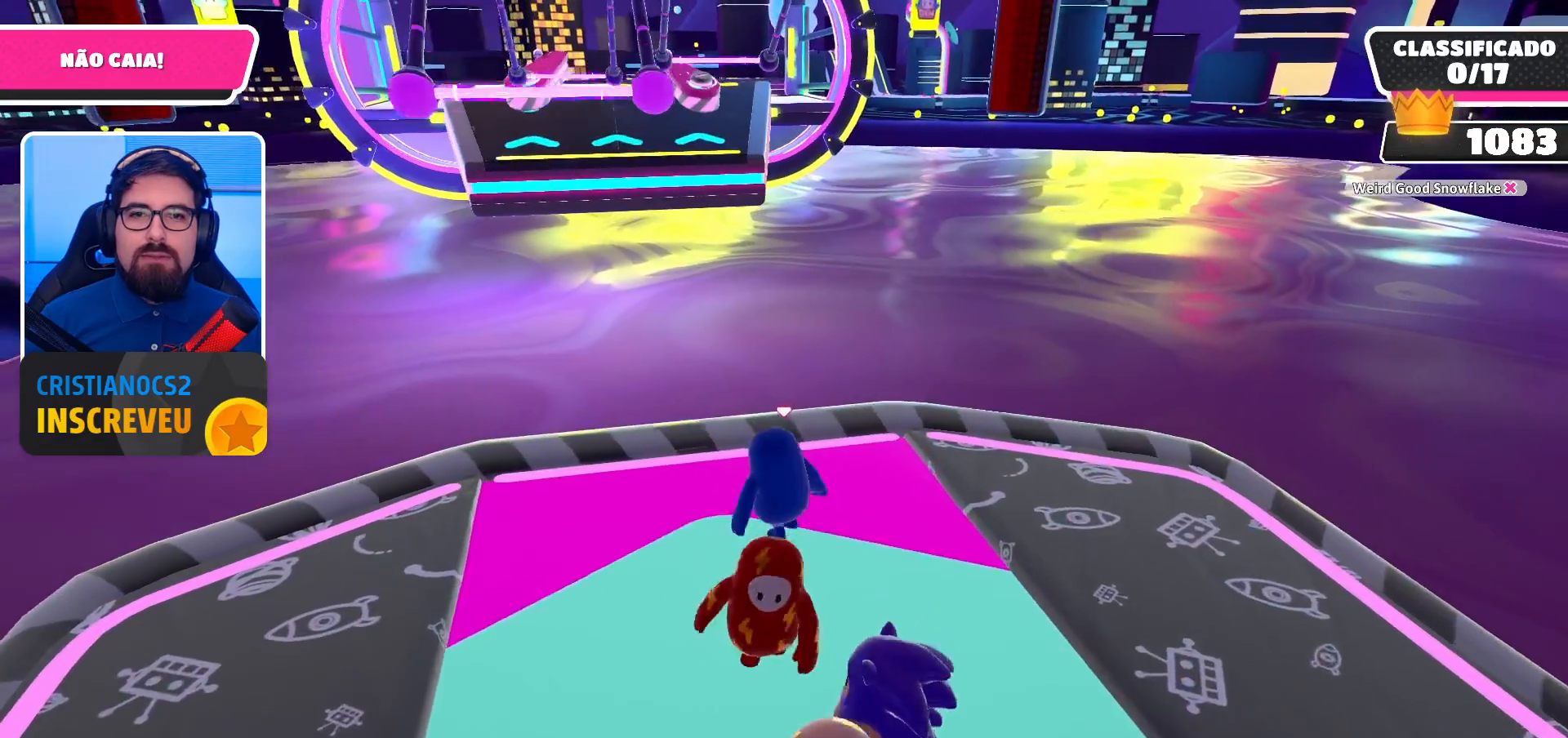
{"buttons": [], "left_stick": "center", "right_stick": "center", "events": [[100, "left_stick", "down"], [200, "left_stick", "down-right"], [300, "left_stick", "center"]]}
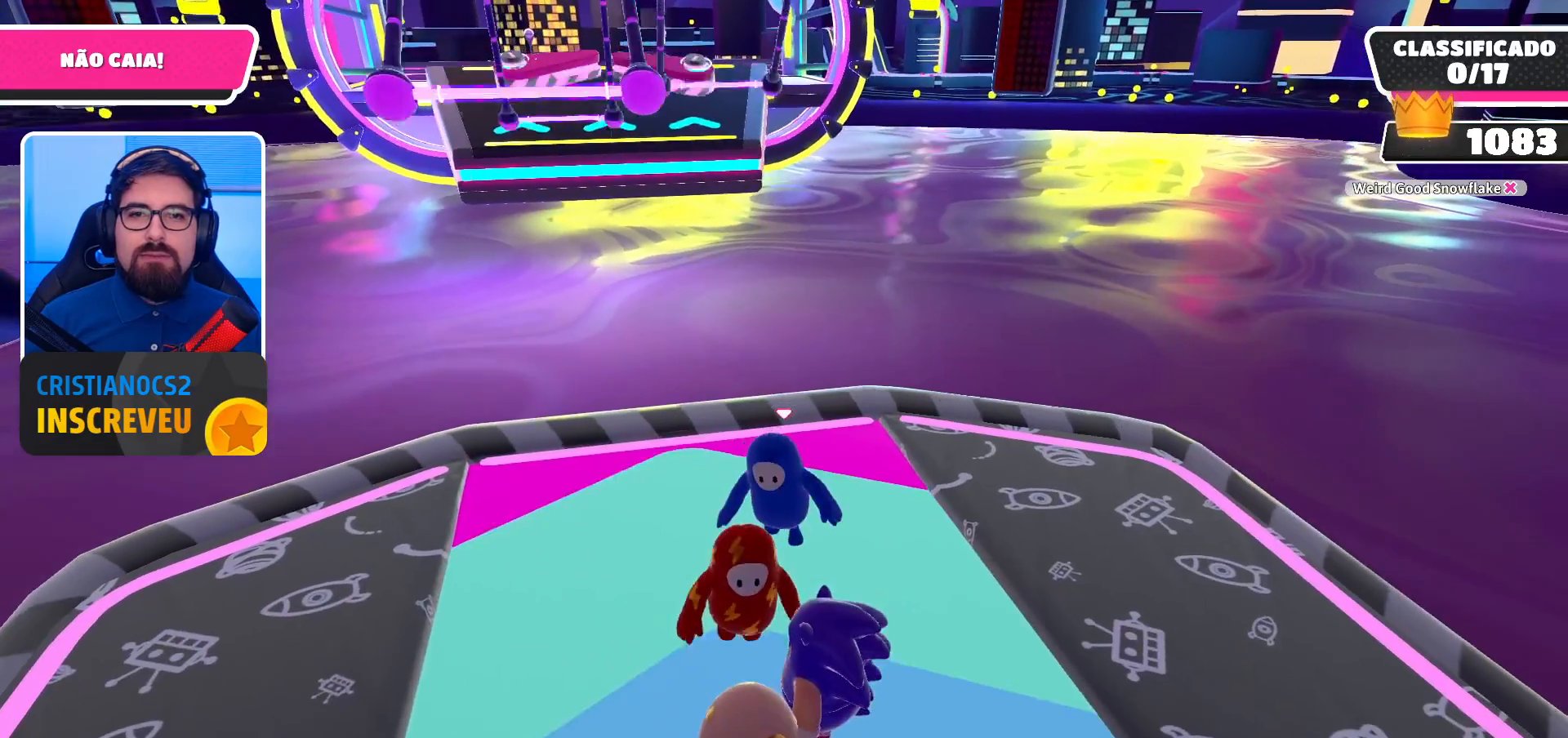
{"buttons": [], "left_stick": "center", "right_stick": "center", "events": [[233, "DPAD_UP", "down"], [433, "DPAD_UP", "up"]]}
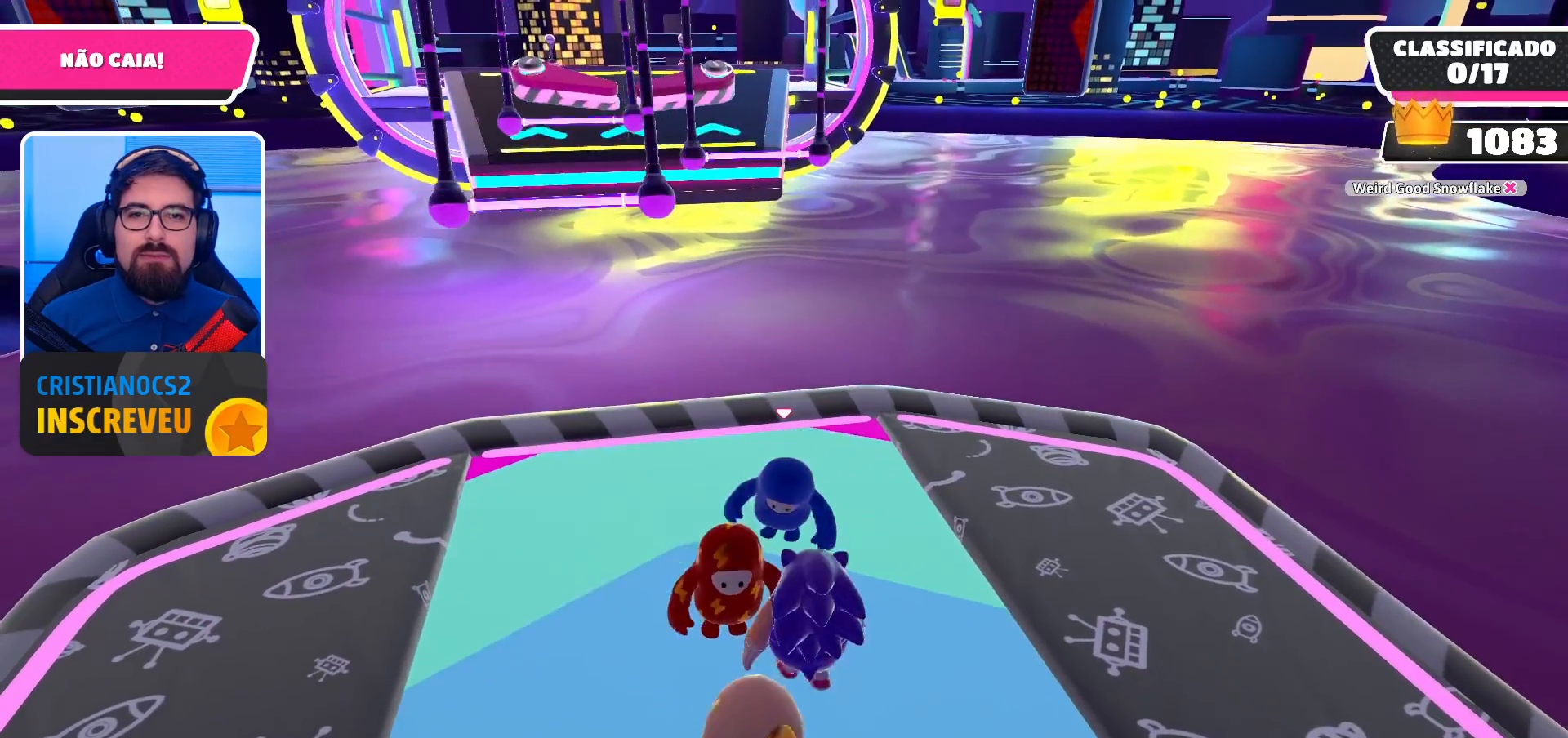
{"buttons": [], "left_stick": "center", "right_stick": "center", "events": []}
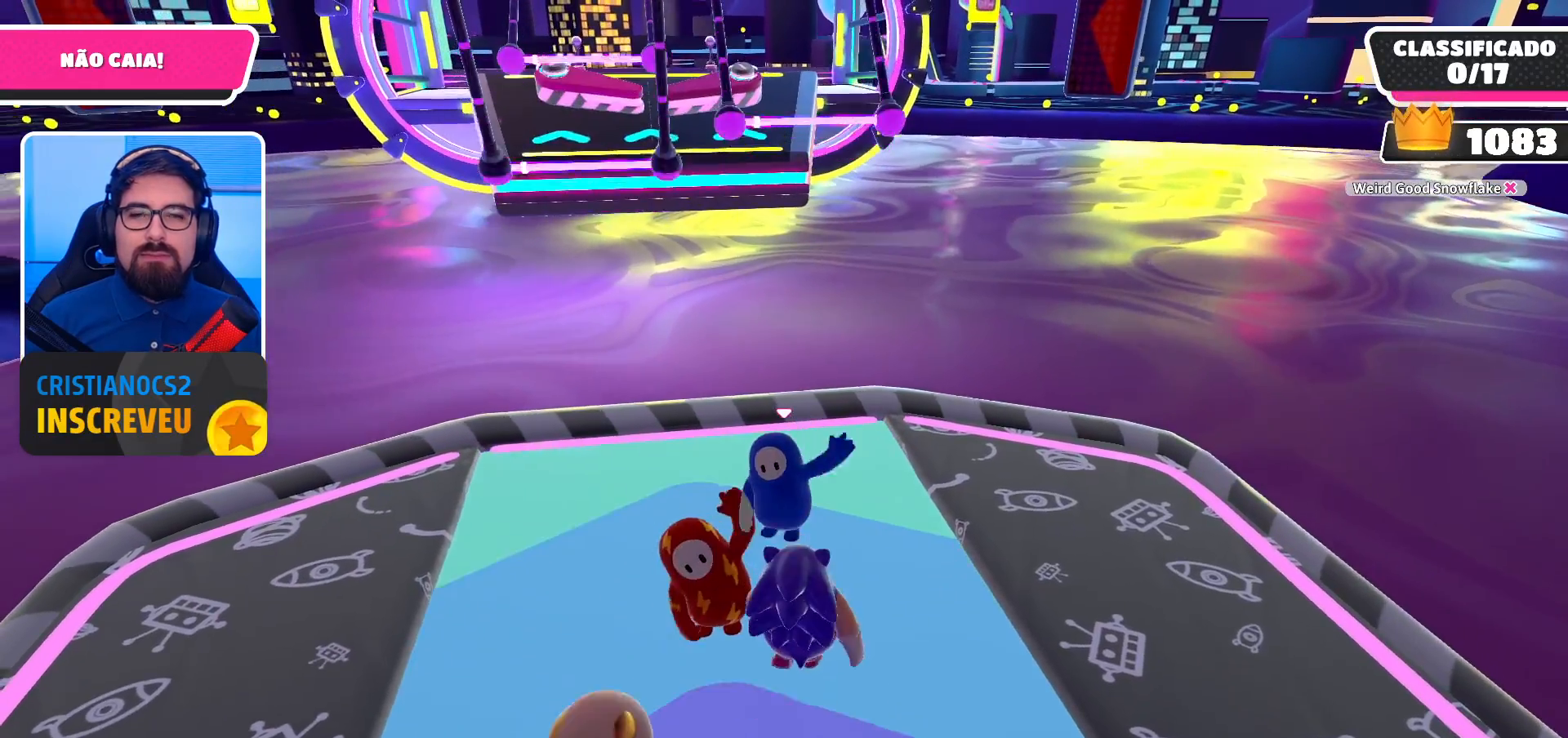
{"buttons": [], "left_stick": "center", "right_stick": "center", "events": []}